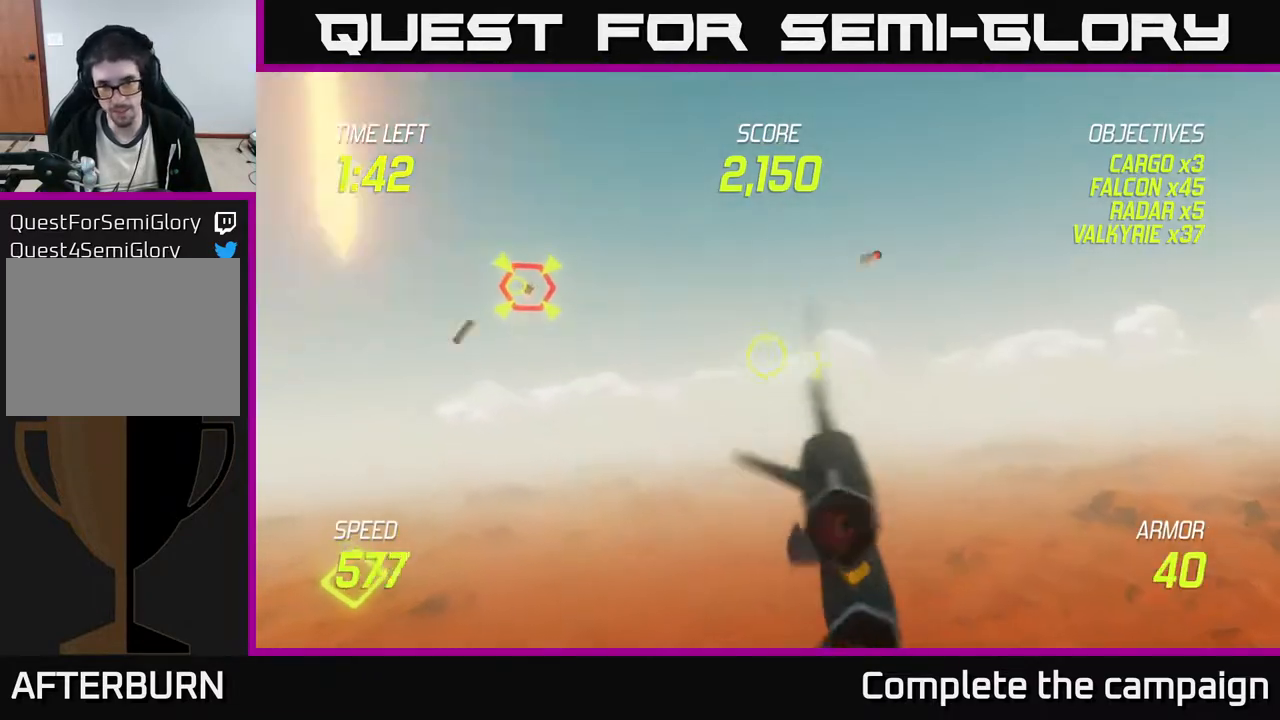
Gameplay with a controller (Xbox layout); each line is a JSON object with the inputs held at the frame after it. "events" lists button and stick changes between this image and that frame as [ms after this image, input, new state], when the widget could be followed in between. Not read: right_stick.
{"buttons": ["L2"], "left_stick": "down-left", "events": [[267, "R2", "down"], [400, "left_stick", "down-left"], [433, "L2", "down"], [467, "R2", "up"]]}
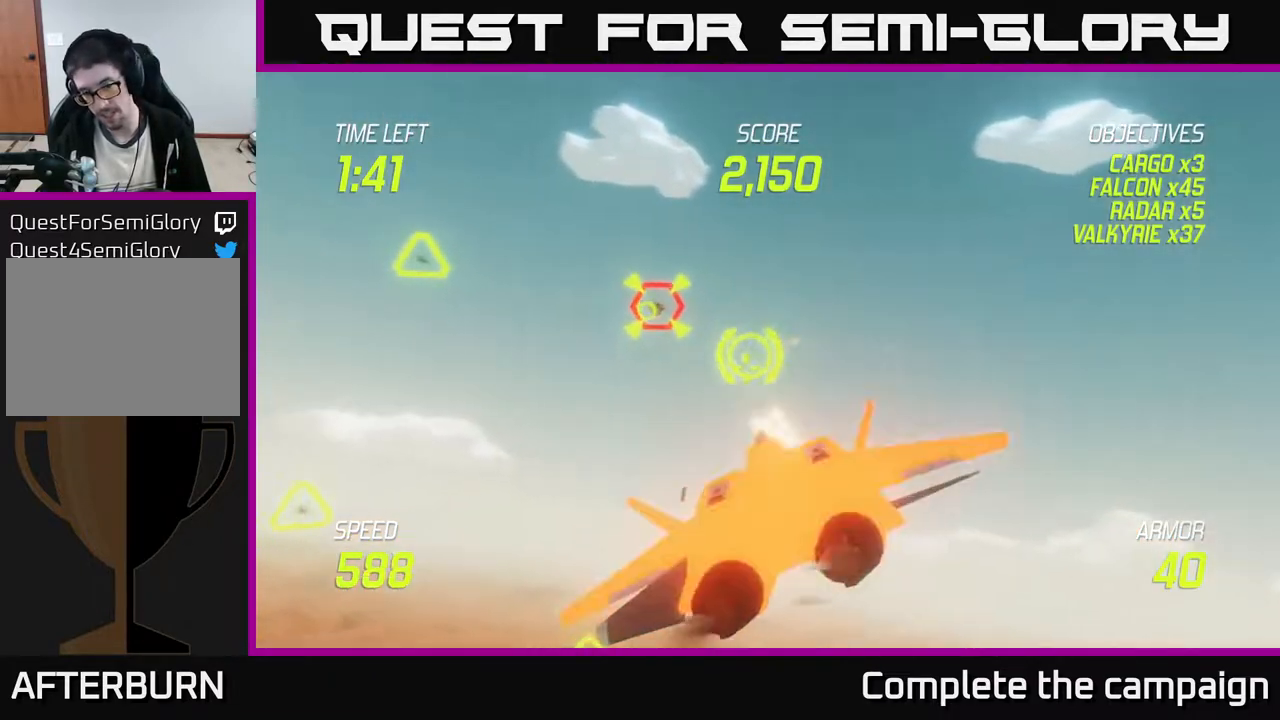
{"buttons": ["L2"], "left_stick": "down-left", "events": [[17, "L2", "up"], [100, "L2", "down"], [183, "L2", "up"], [233, "L2", "down"], [317, "L2", "up"], [350, "L2", "down"]]}
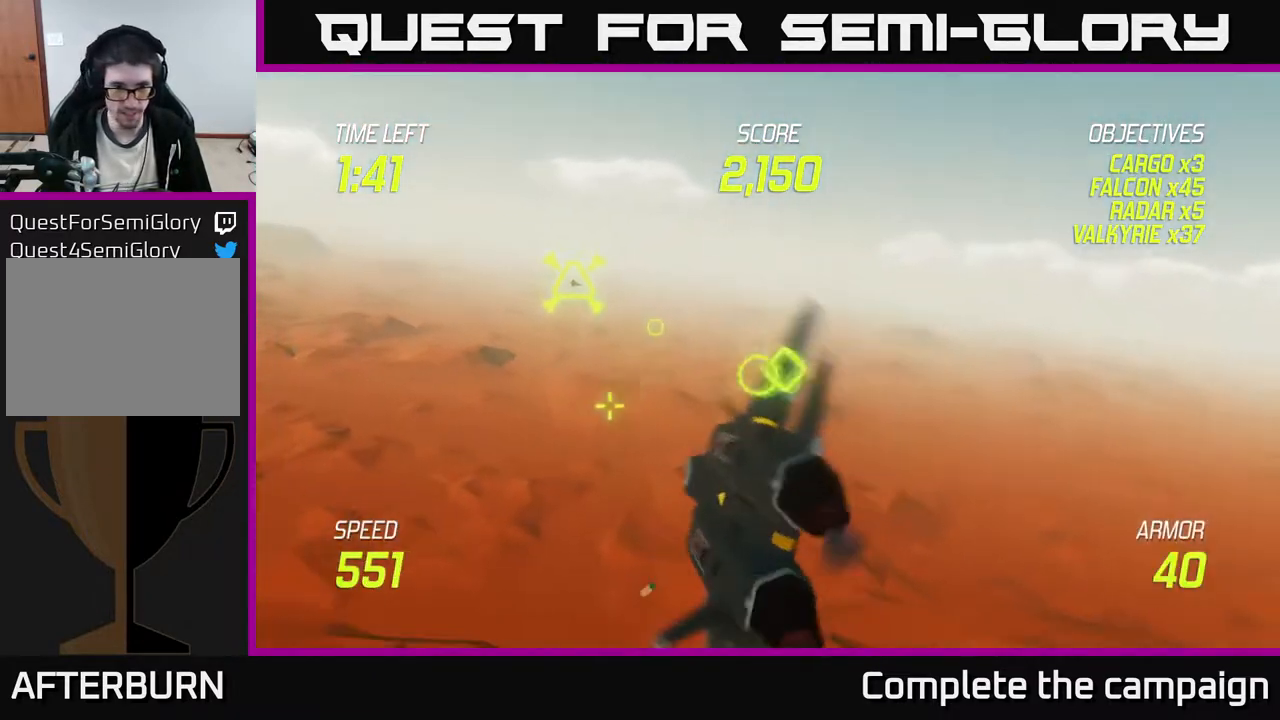
{"buttons": ["L2"], "left_stick": "up", "events": [[167, "left_stick", "down-right"], [300, "left_stick", "up-right"], [367, "left_stick", "up"]]}
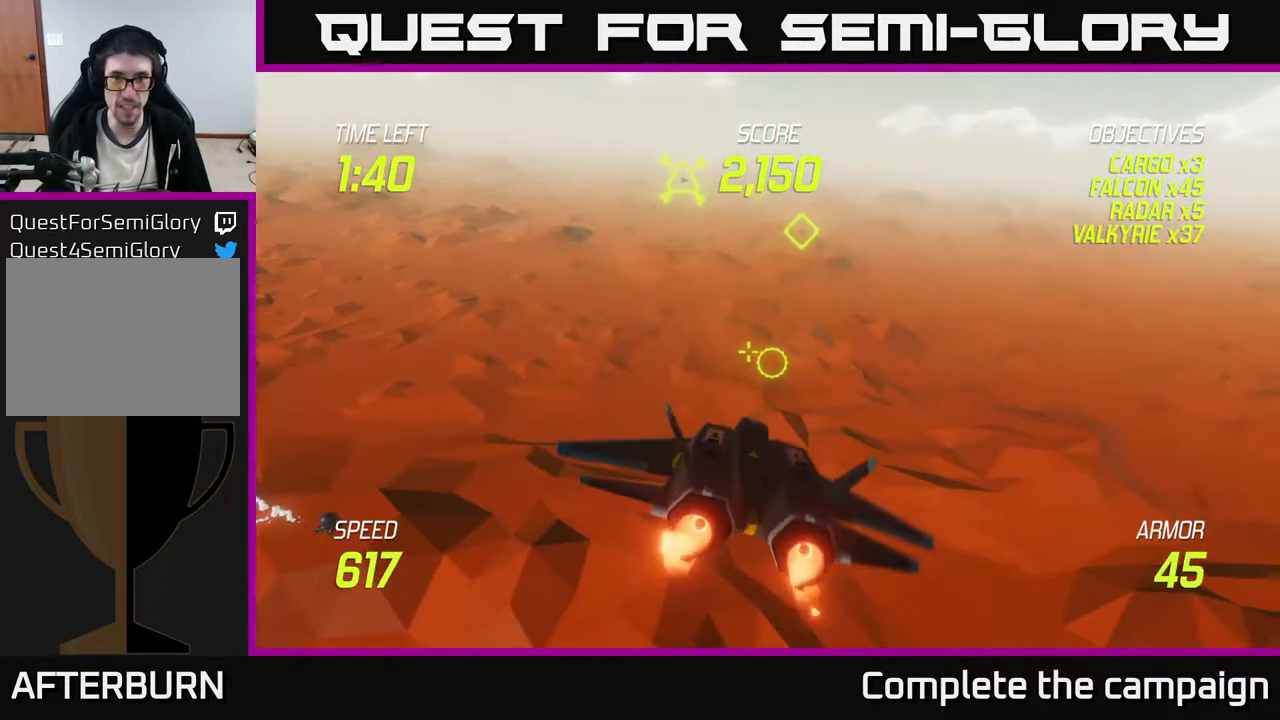
{"buttons": ["L2"], "left_stick": "up-right", "events": [[33, "left_stick", "up-right"], [233, "left_stick", "up"], [367, "left_stick", "center"], [450, "left_stick", "up-right"]]}
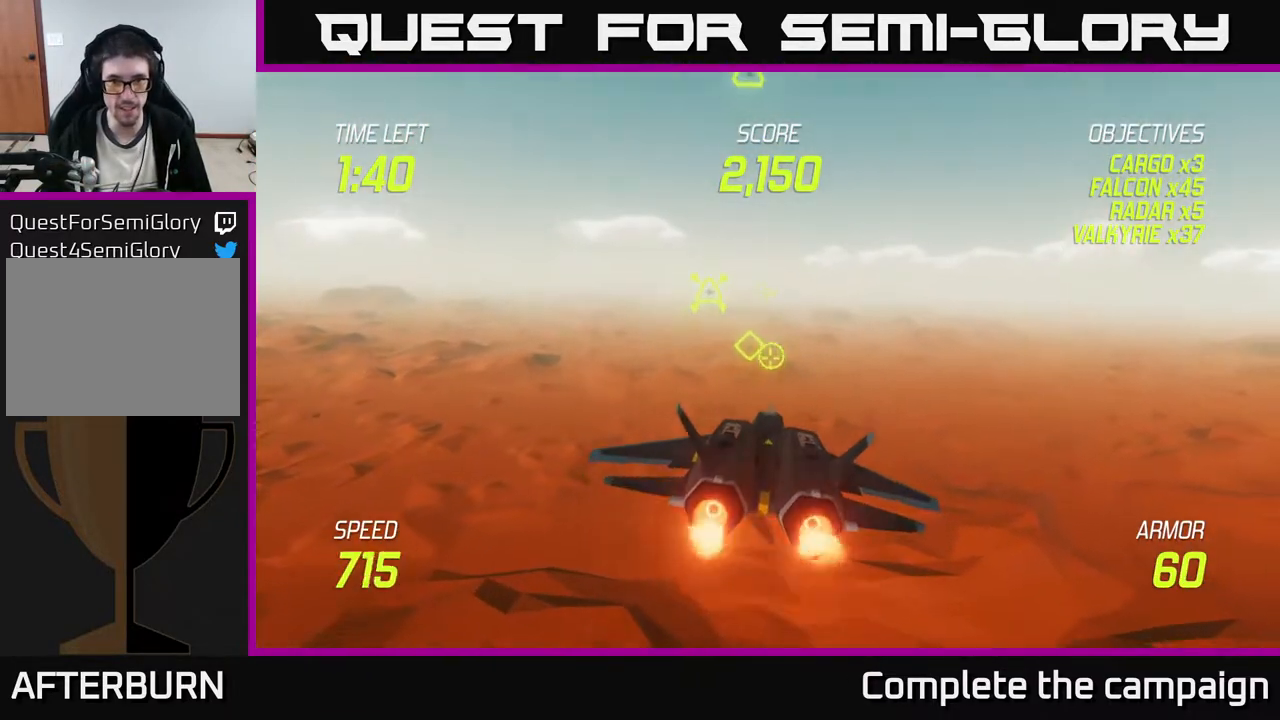
{"buttons": ["L2"], "left_stick": "up-right", "events": []}
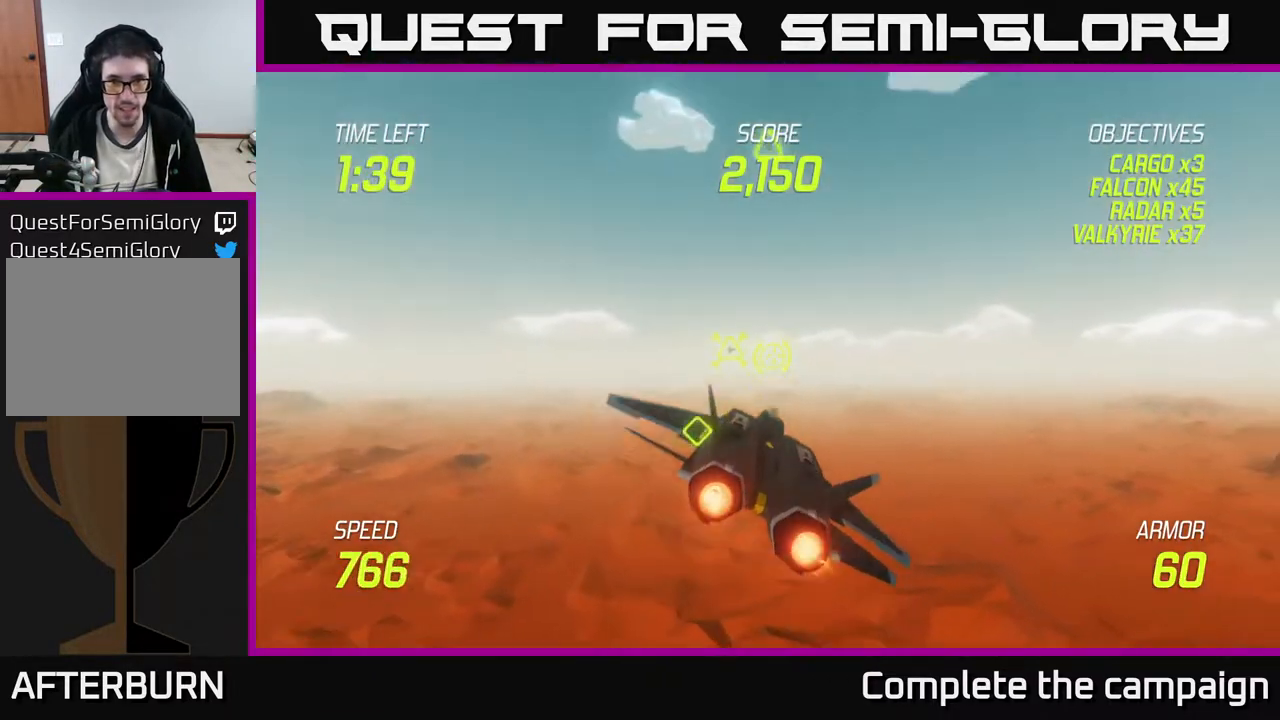
{"buttons": ["R2"], "left_stick": "up-right", "events": [[100, "left_stick", "right"], [133, "R2", "down"], [150, "L2", "up"], [300, "left_stick", "up"], [433, "left_stick", "up-right"]]}
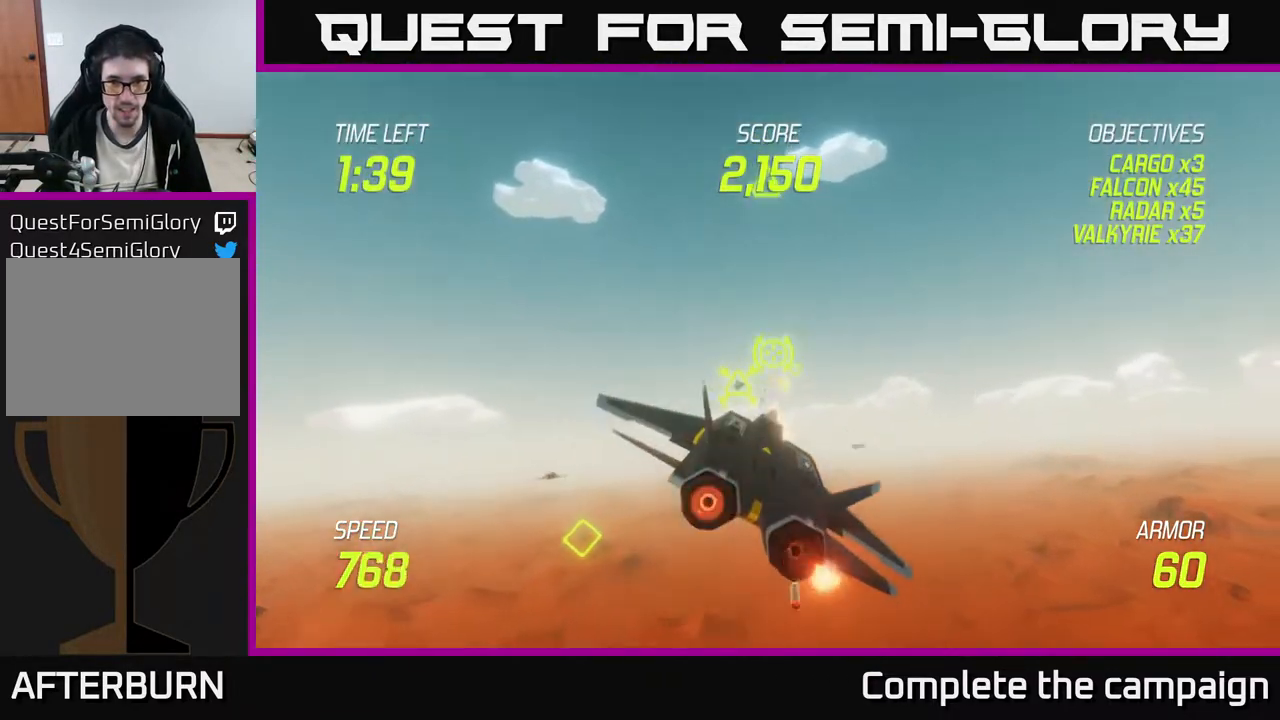
{"buttons": ["R2"], "left_stick": "up-right", "events": [[33, "left_stick", "right"], [133, "left_stick", "down-right"], [150, "R2", "up"], [267, "left_stick", "right"], [283, "R2", "down"], [367, "left_stick", "up-right"]]}
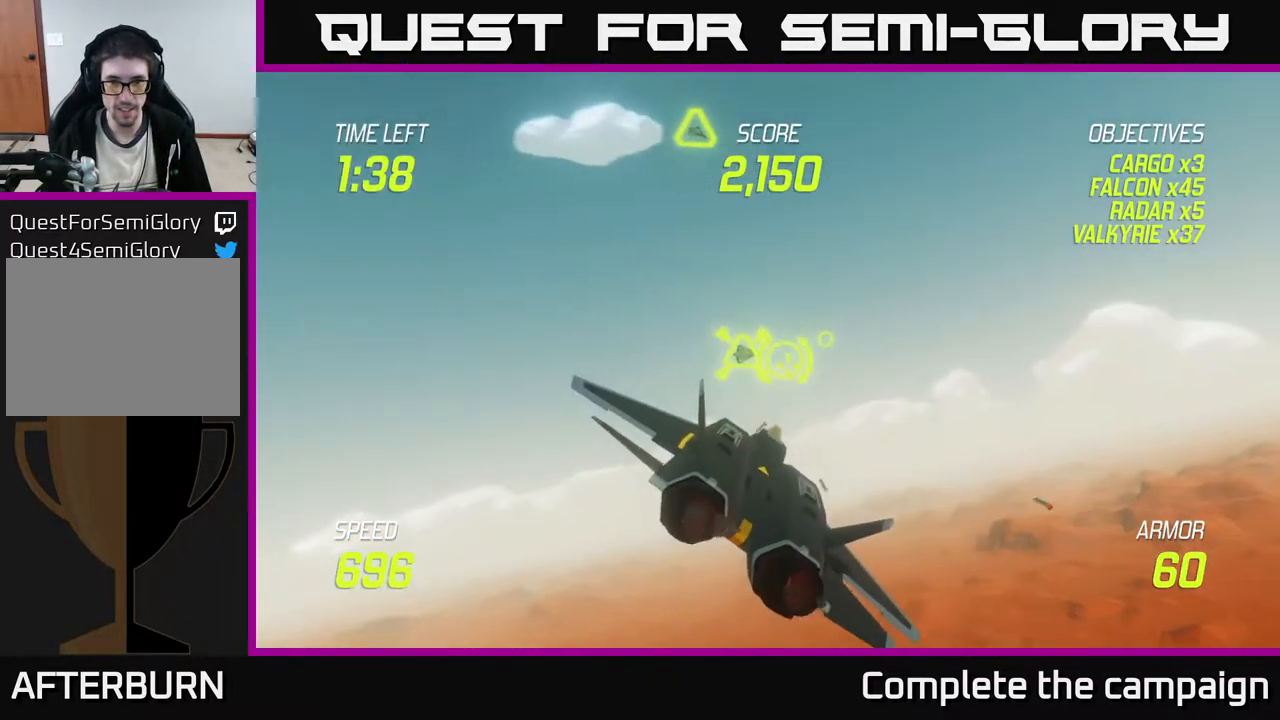
{"buttons": [], "left_stick": "right", "events": [[50, "left_stick", "right"], [100, "R2", "up"], [183, "L2", "down"], [317, "L2", "up"], [367, "L2", "down"], [467, "L2", "up"]]}
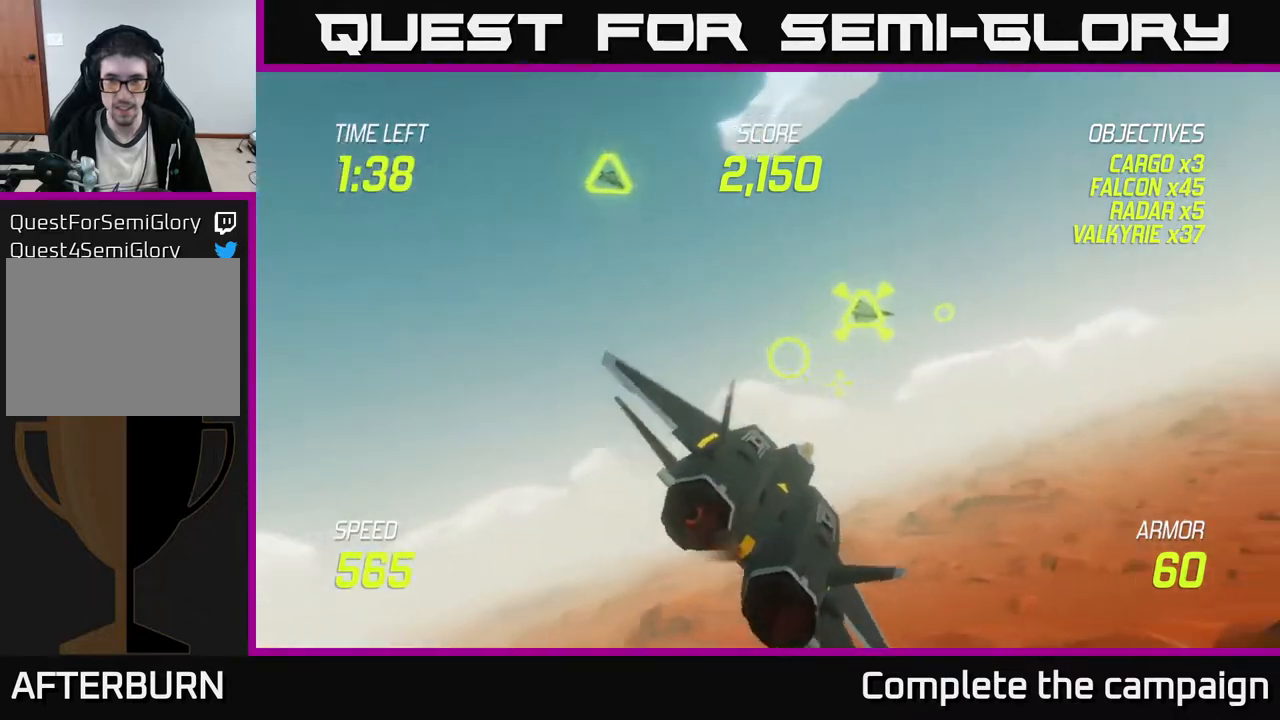
{"buttons": [], "left_stick": "up-right", "events": [[17, "L2", "down"], [150, "L2", "up"], [283, "left_stick", "up-right"]]}
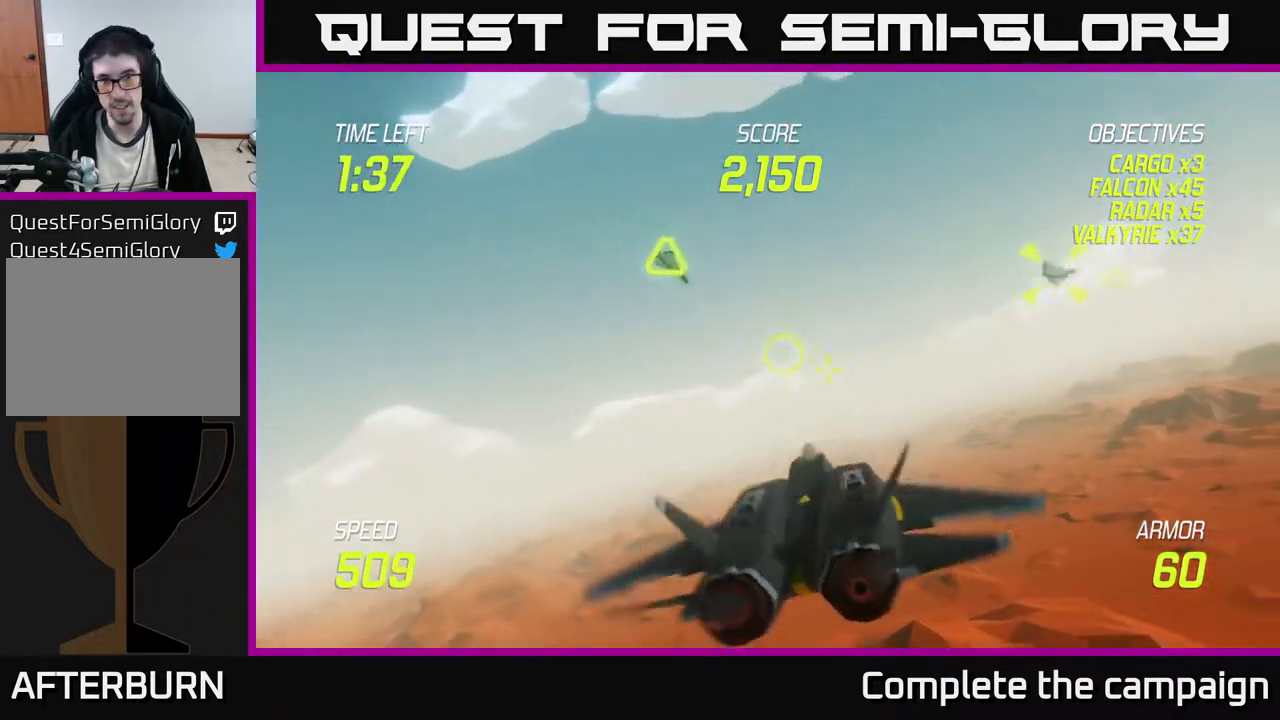
{"buttons": [], "left_stick": "right", "events": [[67, "left_stick", "right"], [133, "R2", "down"], [200, "left_stick", "down-right"], [350, "left_stick", "right"], [400, "R2", "up"]]}
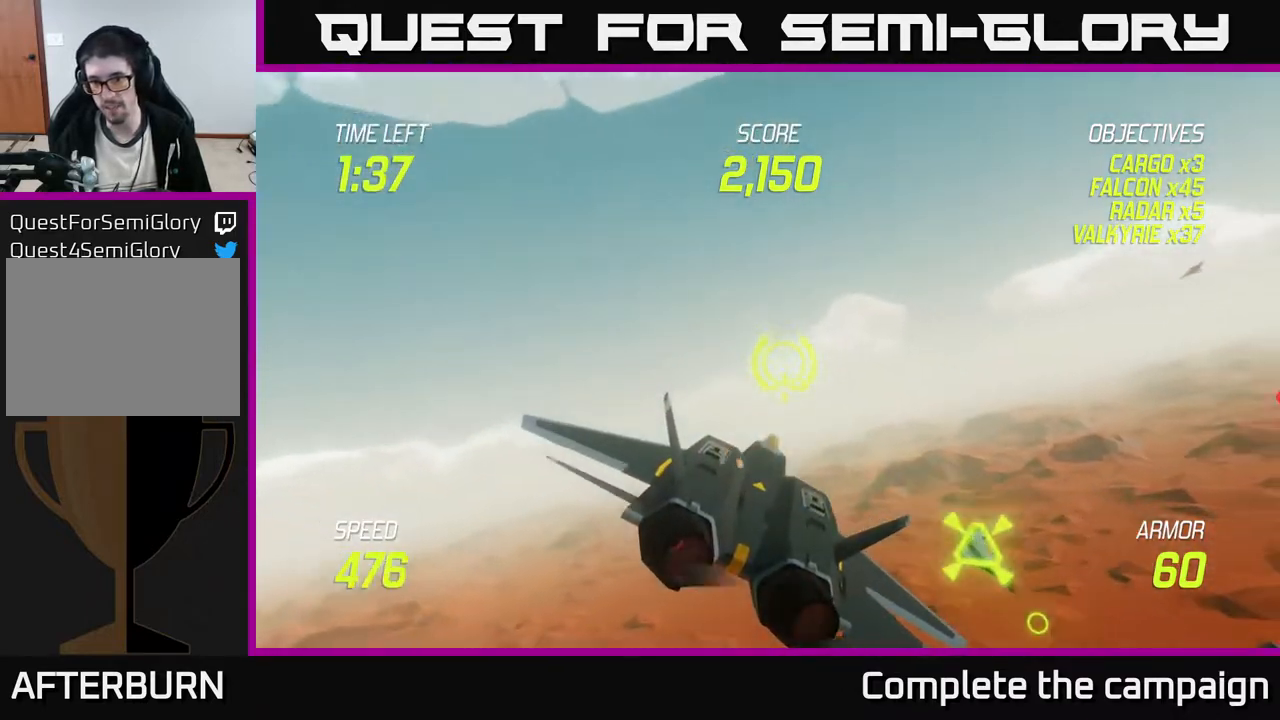
{"buttons": ["L2"], "left_stick": "right", "events": [[117, "L2", "down"], [217, "L2", "up"], [283, "L2", "down"], [367, "L2", "up"], [467, "L2", "down"]]}
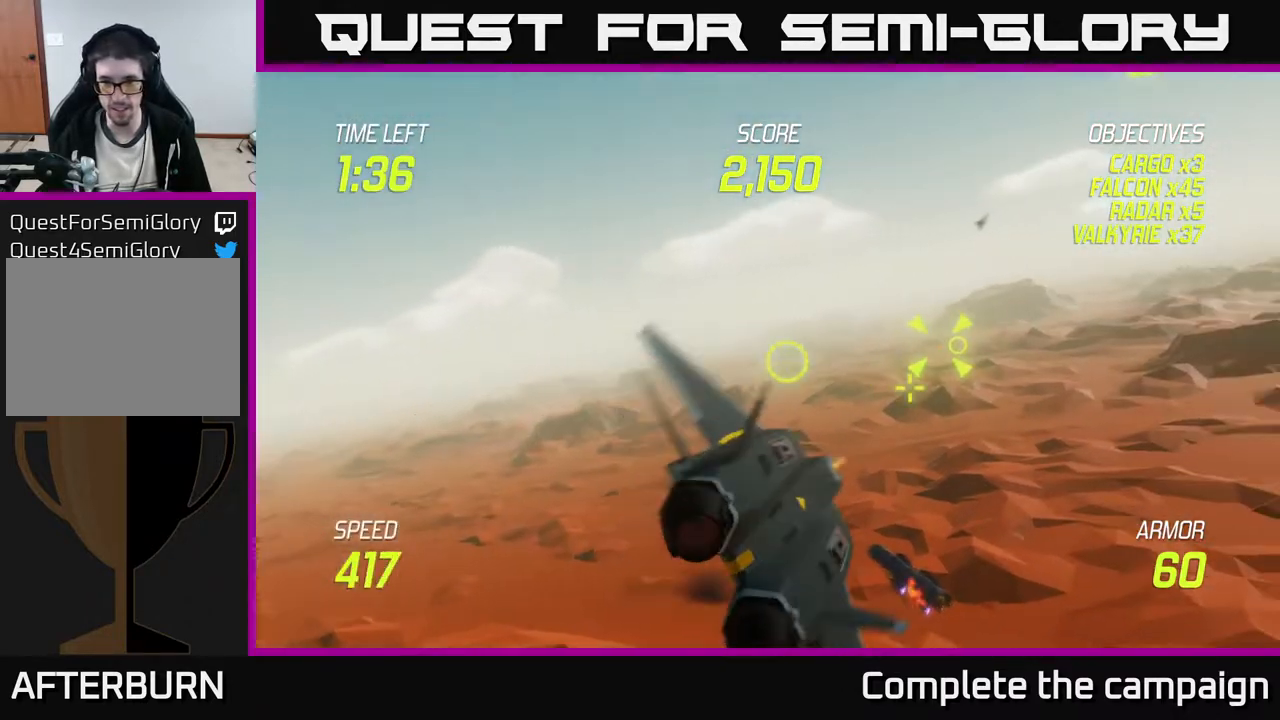
{"buttons": ["R2"], "left_stick": "left", "events": [[33, "L2", "up"], [33, "left_stick", "up-right"], [267, "left_stick", "center"], [317, "left_stick", "left"], [400, "left_stick", "down"], [500, "R2", "down"], [500, "left_stick", "left"]]}
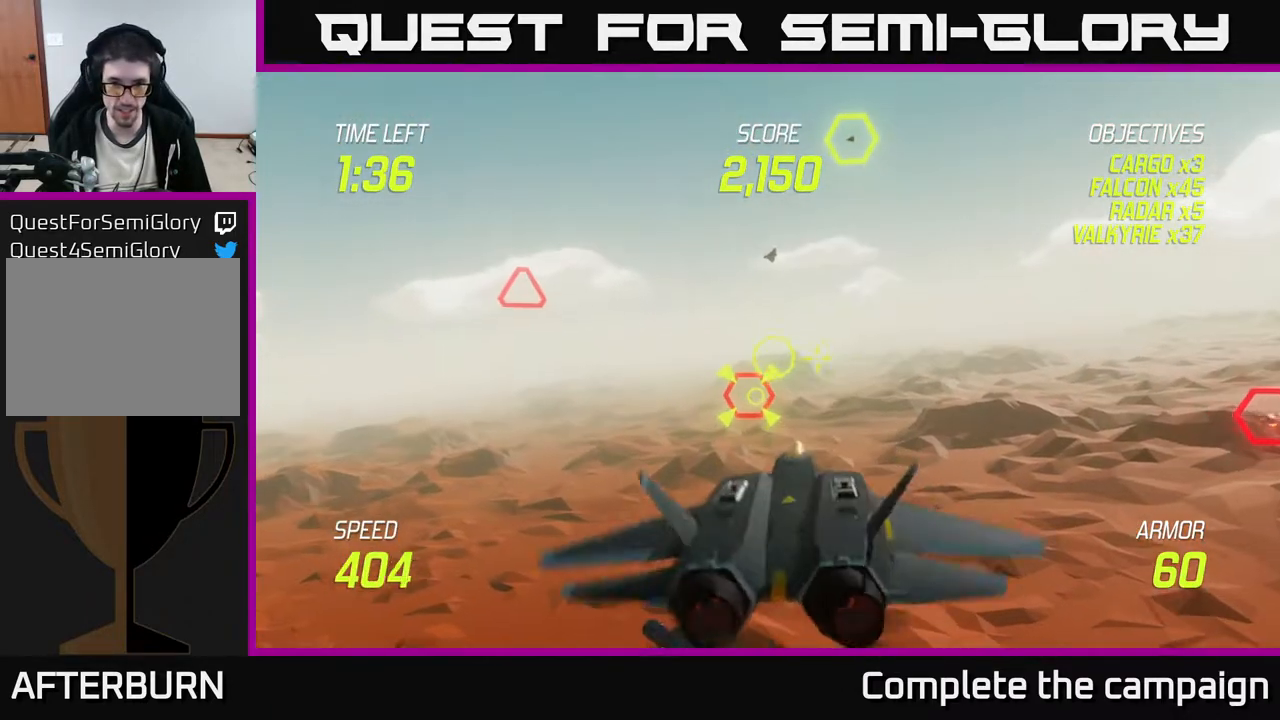
{"buttons": ["R2"], "left_stick": "right", "events": [[33, "left_stick", "center"], [200, "left_stick", "left"], [300, "left_stick", "center"], [433, "left_stick", "right"]]}
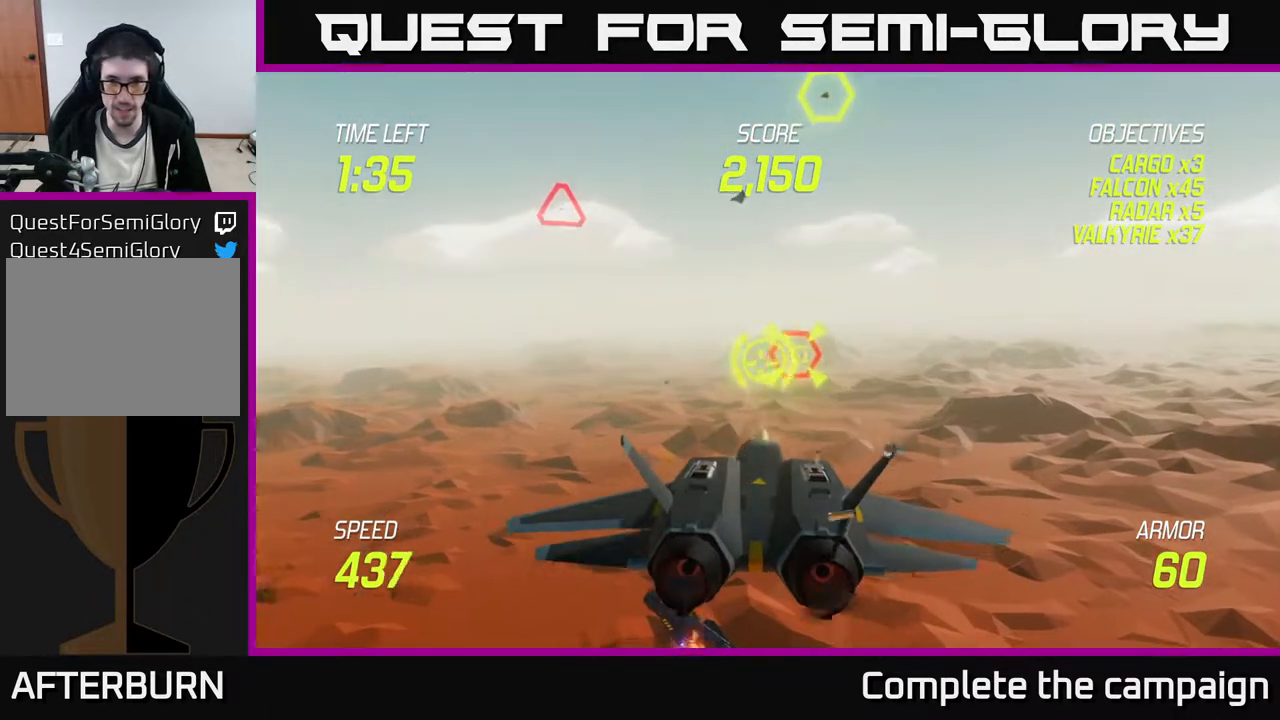
{"buttons": ["R2"], "left_stick": "center", "events": [[17, "left_stick", "center"], [233, "left_stick", "right"], [333, "left_stick", "center"]]}
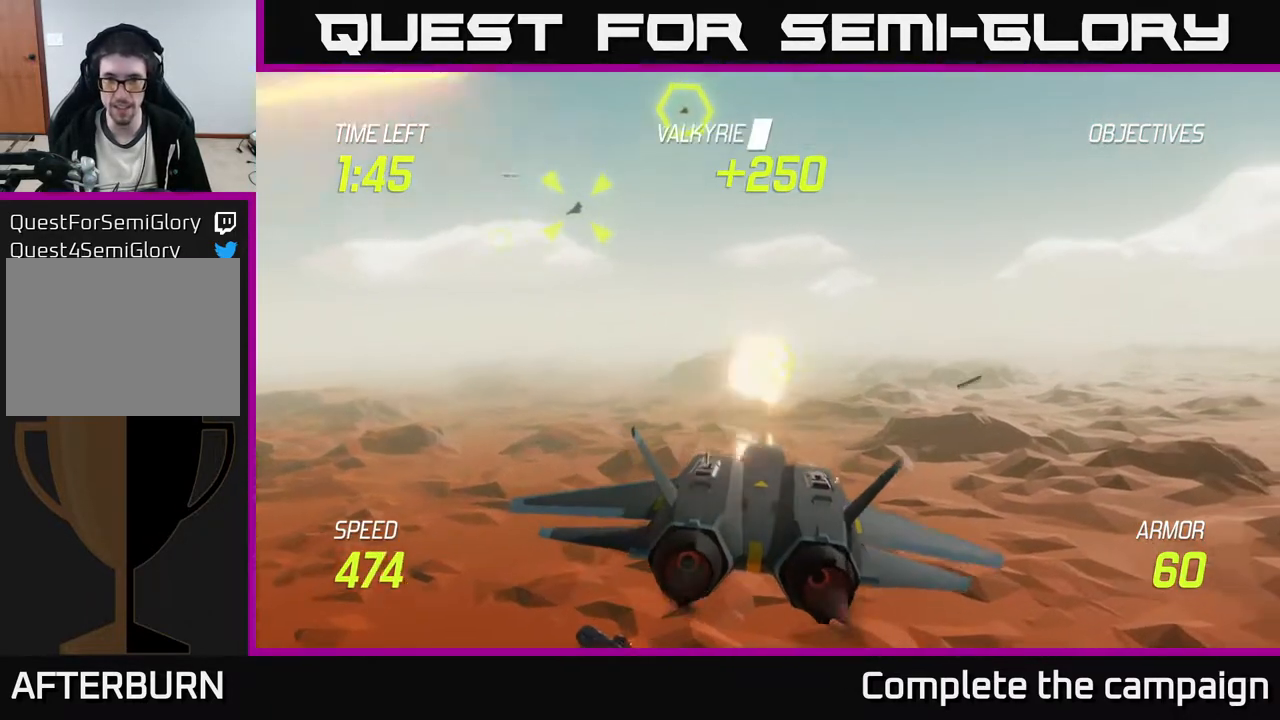
{"buttons": [], "left_stick": "up-left", "events": [[17, "left_stick", "up"], [50, "L2", "down"], [133, "L2", "up"], [133, "R2", "up"], [167, "left_stick", "down-left"], [200, "L2", "down"], [317, "L2", "up"], [367, "L2", "down"], [433, "left_stick", "up-left"], [500, "L2", "up"]]}
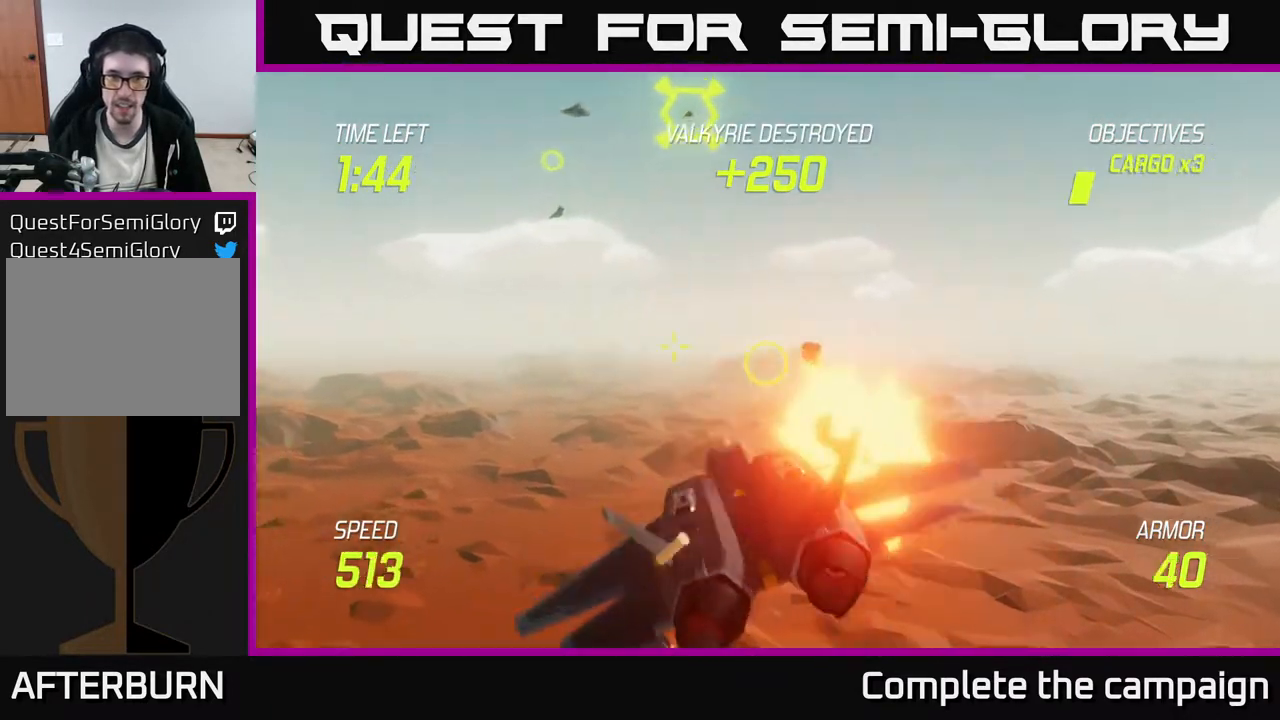
{"buttons": ["R2"], "left_stick": "left", "events": [[33, "left_stick", "up"], [67, "L2", "down"], [167, "left_stick", "up-left"], [200, "L2", "up"], [433, "R2", "down"], [433, "left_stick", "left"]]}
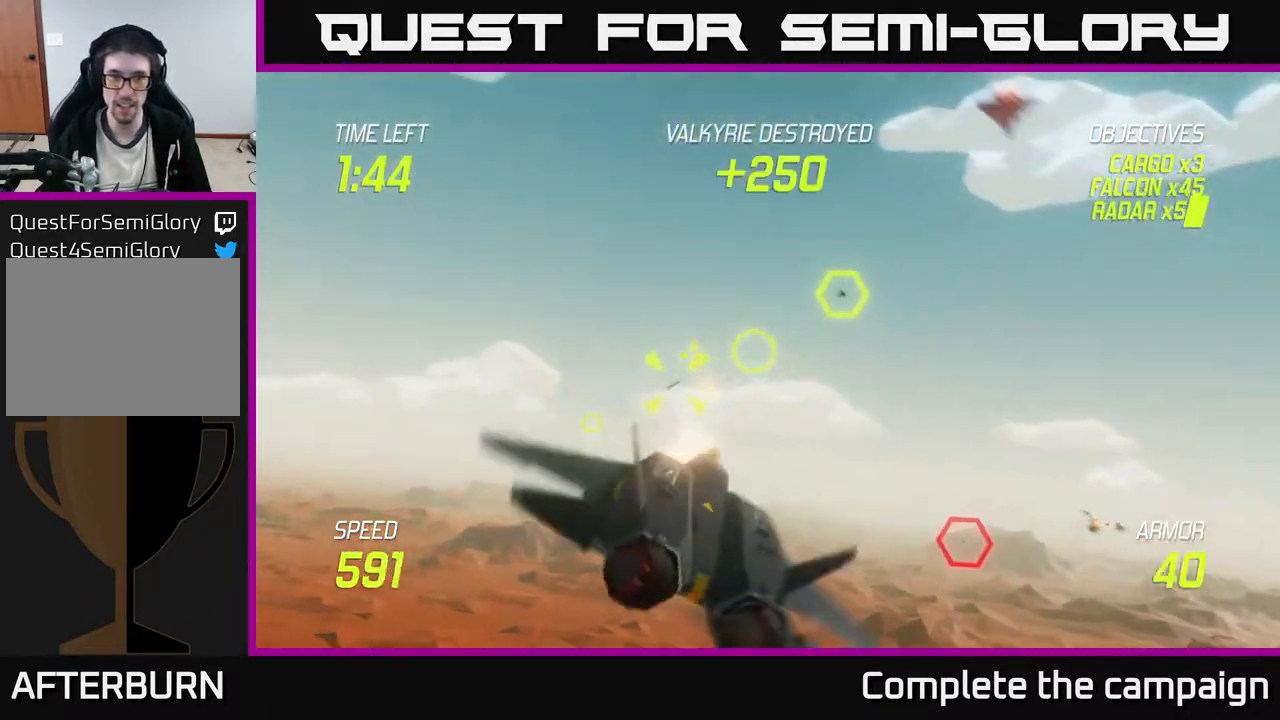
{"buttons": ["L2", "R2"], "left_stick": "left", "events": [[200, "left_stick", "down-left"], [333, "R2", "up"], [417, "L2", "down"], [433, "R2", "down"], [433, "left_stick", "left"]]}
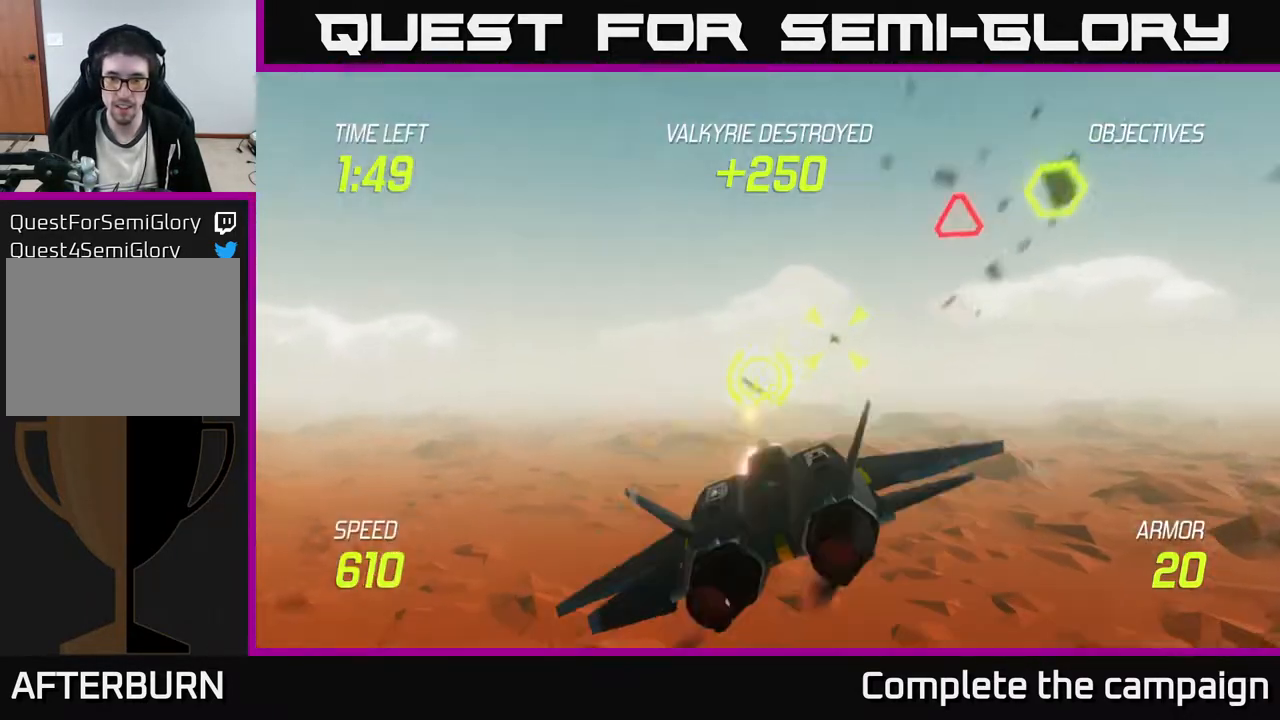
{"buttons": ["L2"], "left_stick": "right", "events": [[50, "L2", "up"], [50, "R2", "up"], [100, "L2", "down"], [217, "L2", "up"], [250, "L2", "down"], [367, "left_stick", "down"], [450, "left_stick", "right"]]}
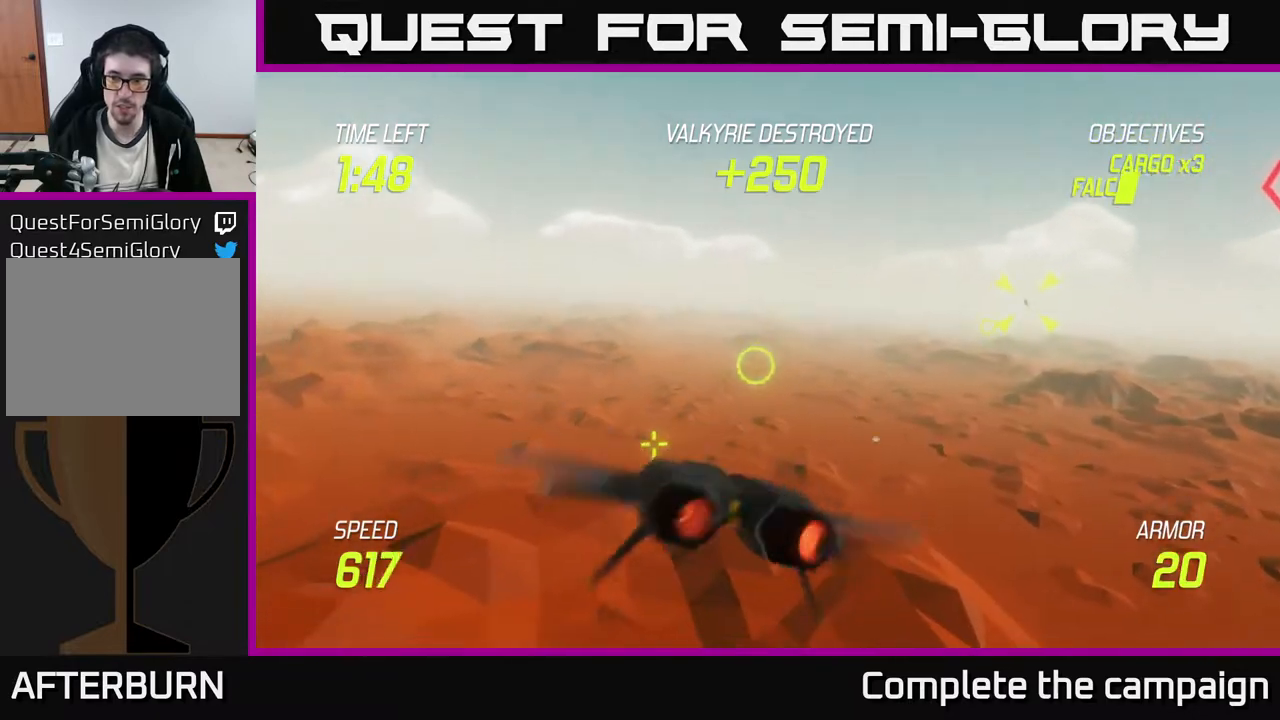
{"buttons": ["L2"], "left_stick": "right", "events": []}
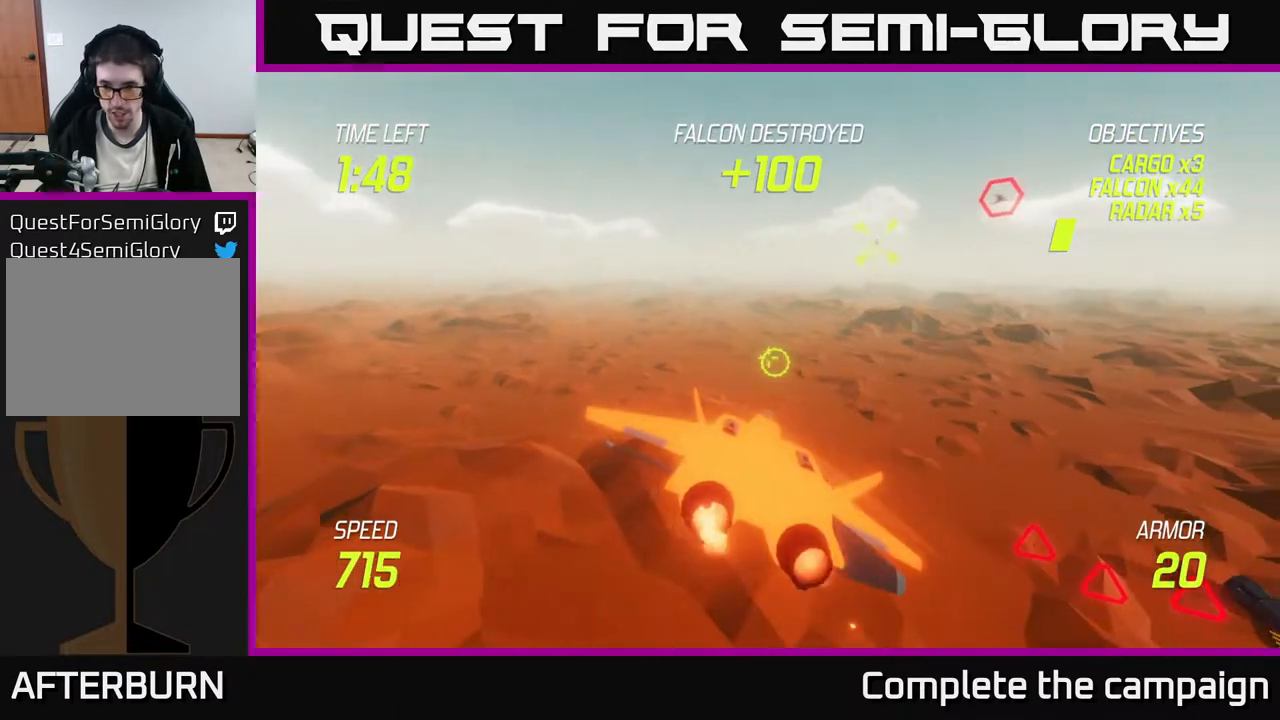
{"buttons": ["L2"], "left_stick": "right", "events": [[133, "L2", "up"], [217, "L2", "down"], [333, "L2", "up"], [383, "L2", "down"]]}
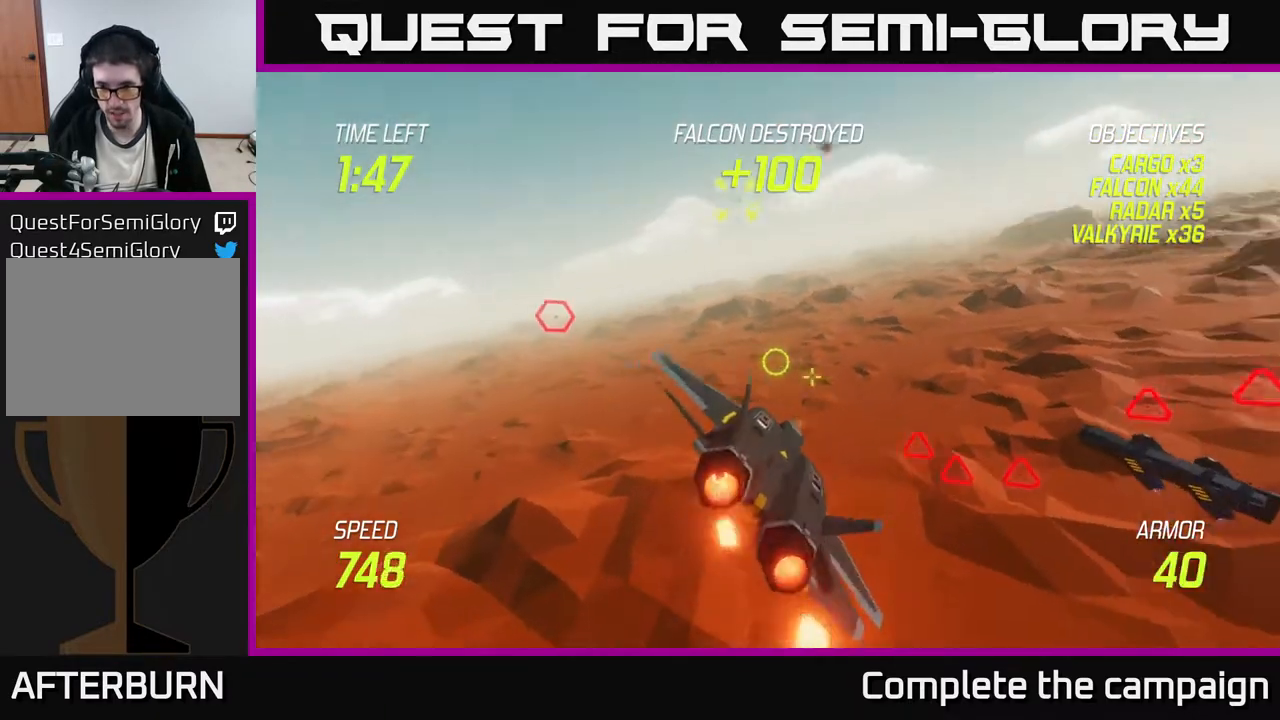
{"buttons": ["L2"], "left_stick": "right", "events": []}
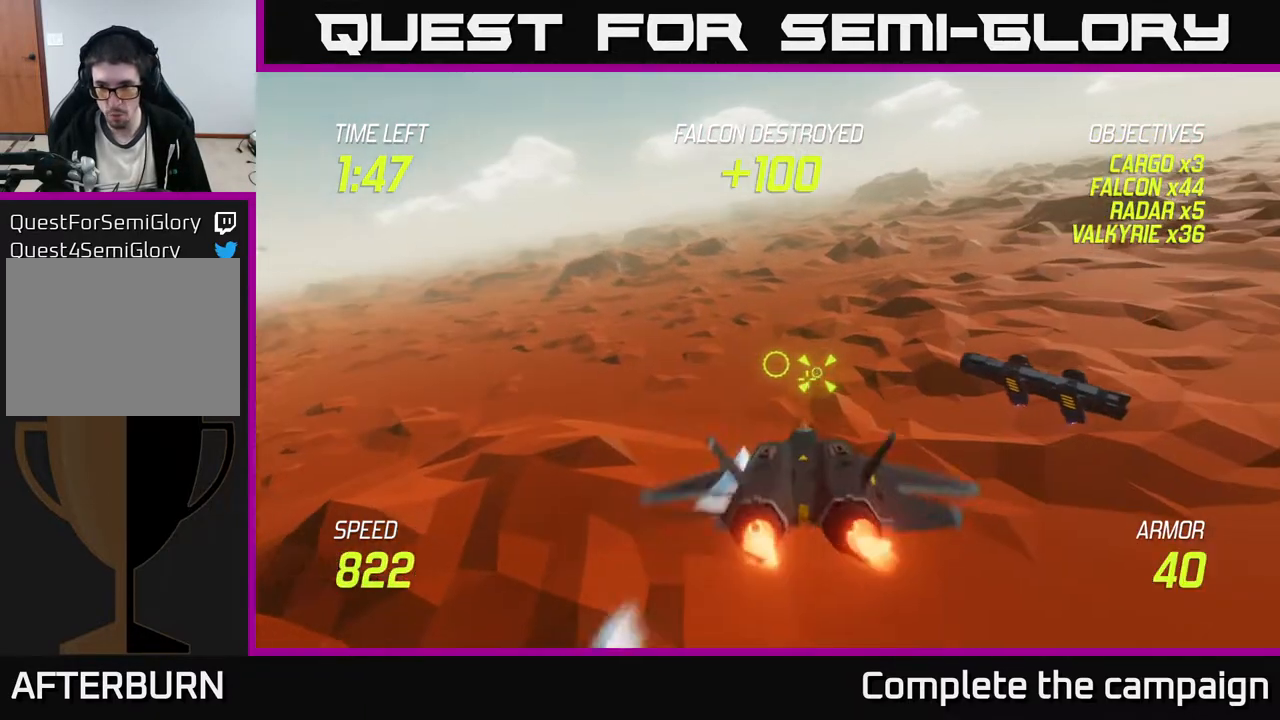
{"buttons": ["L2"], "left_stick": "right", "events": [[200, "left_stick", "down-right"], [400, "left_stick", "right"]]}
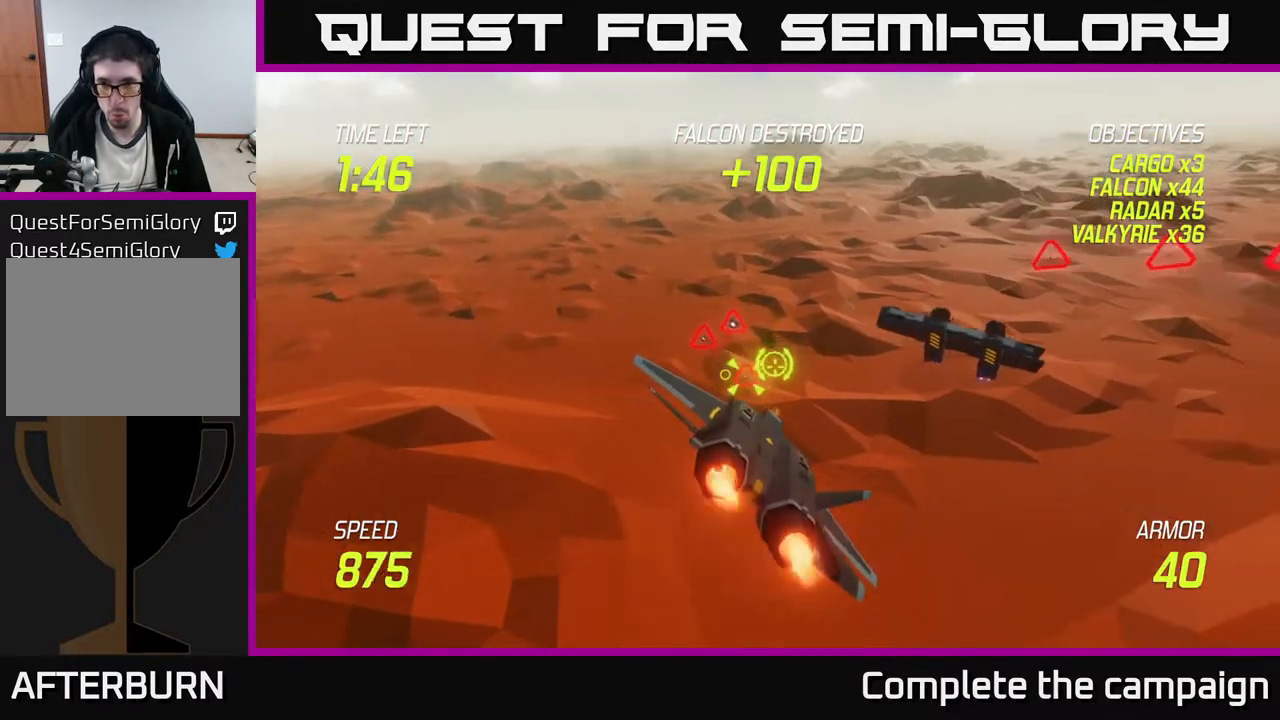
{"buttons": ["L2"], "left_stick": "up-right", "events": [[200, "left_stick", "up-right"], [233, "L2", "up"], [317, "L2", "down"], [433, "L2", "up"], [483, "L2", "down"]]}
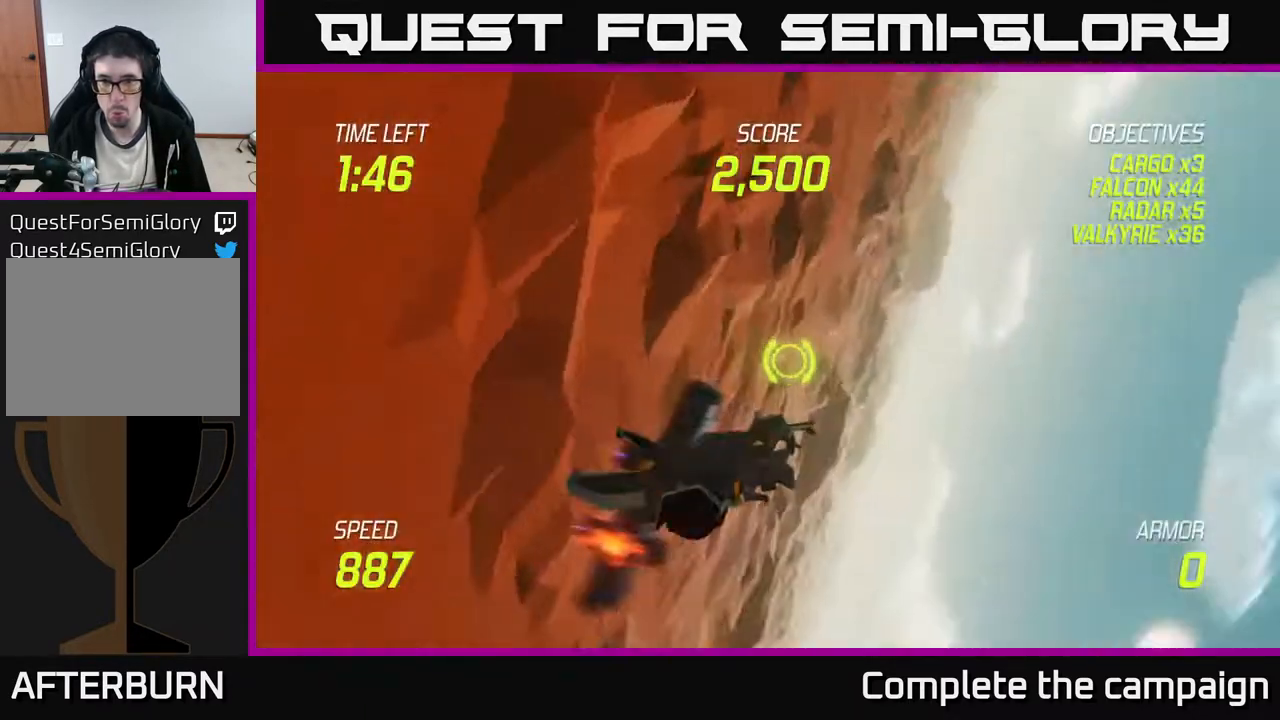
{"buttons": [], "left_stick": "center", "events": [[67, "left_stick", "right"], [83, "L2", "up"], [150, "L2", "down"], [250, "L2", "up"], [383, "left_stick", "center"]]}
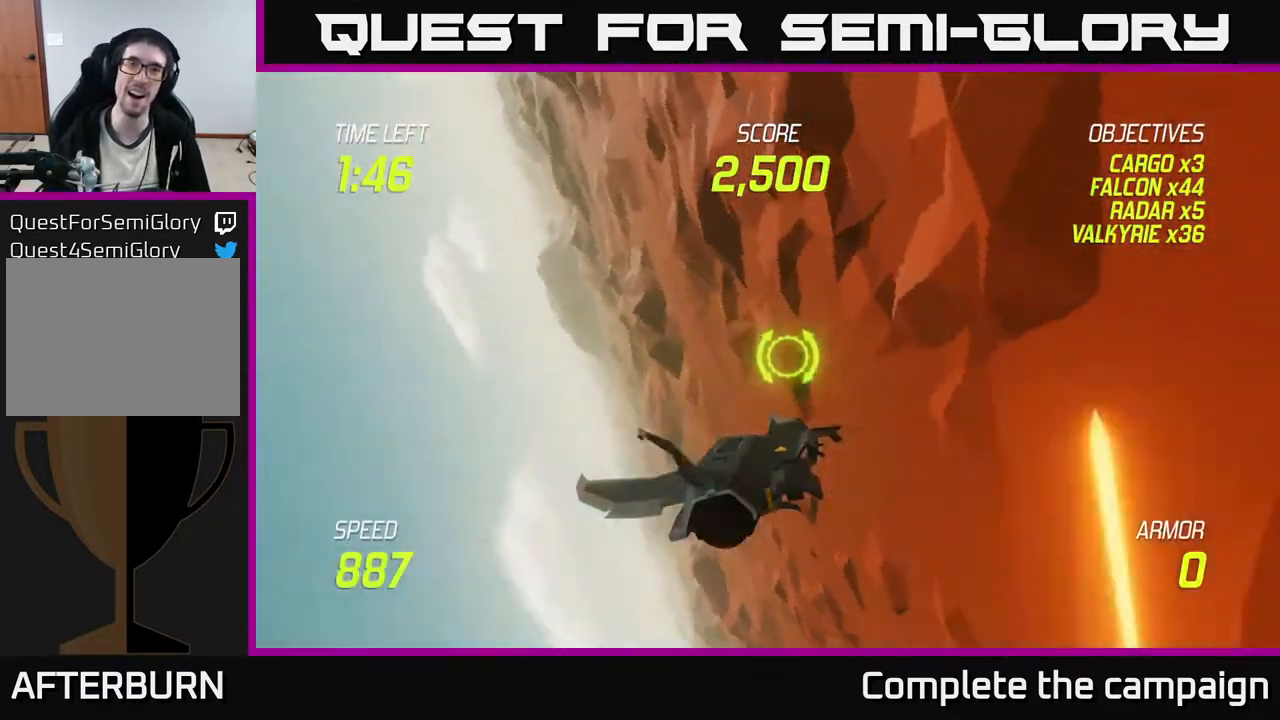
{"buttons": [], "left_stick": "center", "events": []}
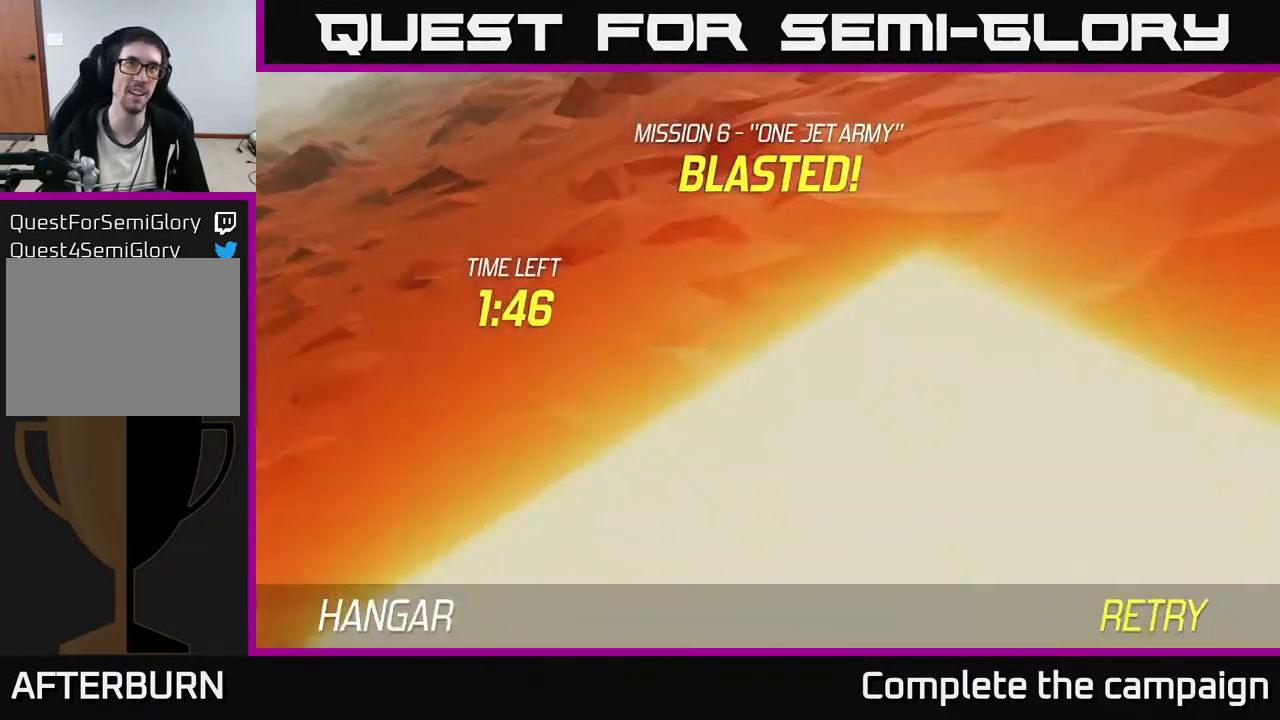
{"buttons": [], "left_stick": "center", "events": []}
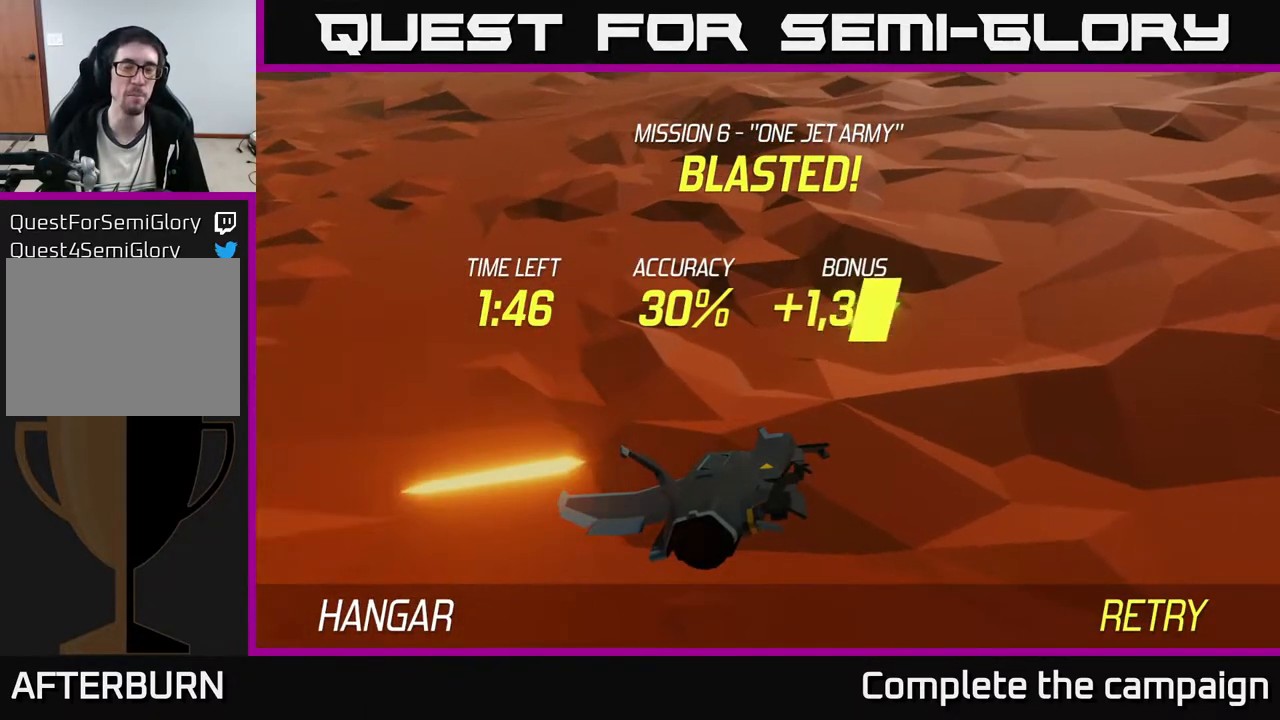
{"buttons": [], "left_stick": "center", "events": [[333, "A", "down"], [450, "A", "up"]]}
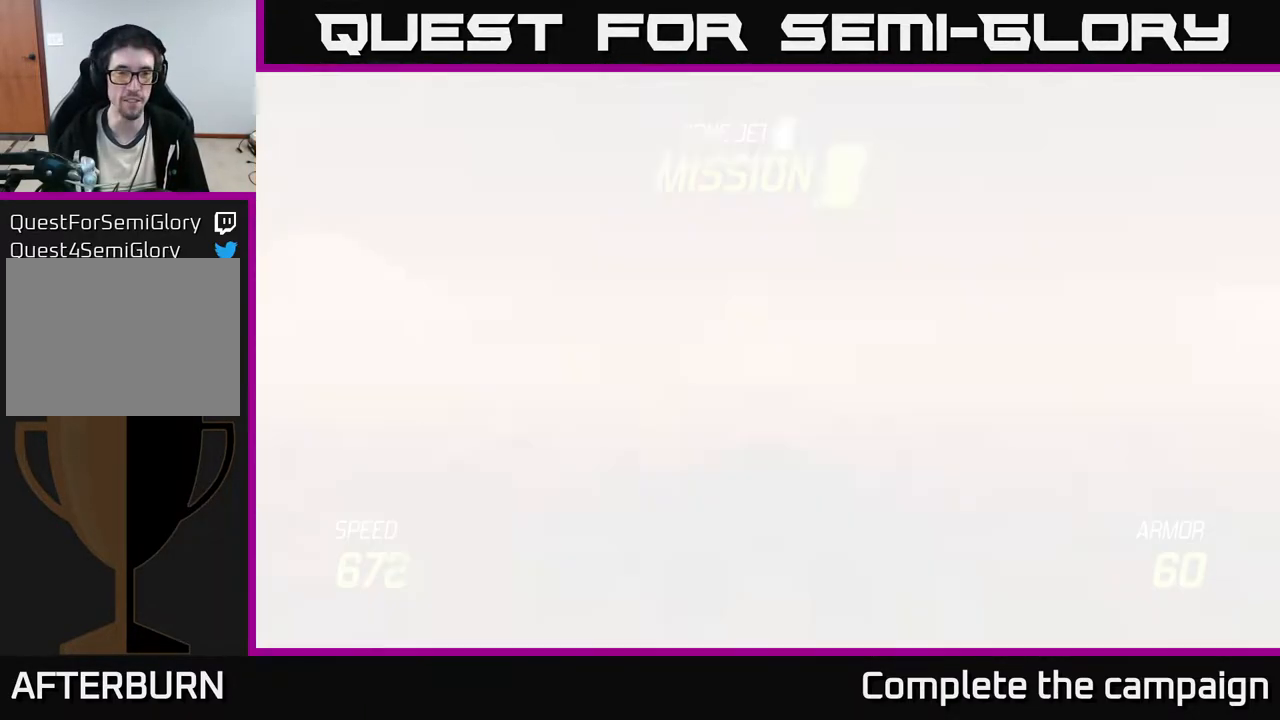
{"buttons": ["L2"], "left_stick": "down", "events": [[200, "left_stick", "down"], [433, "L2", "down"]]}
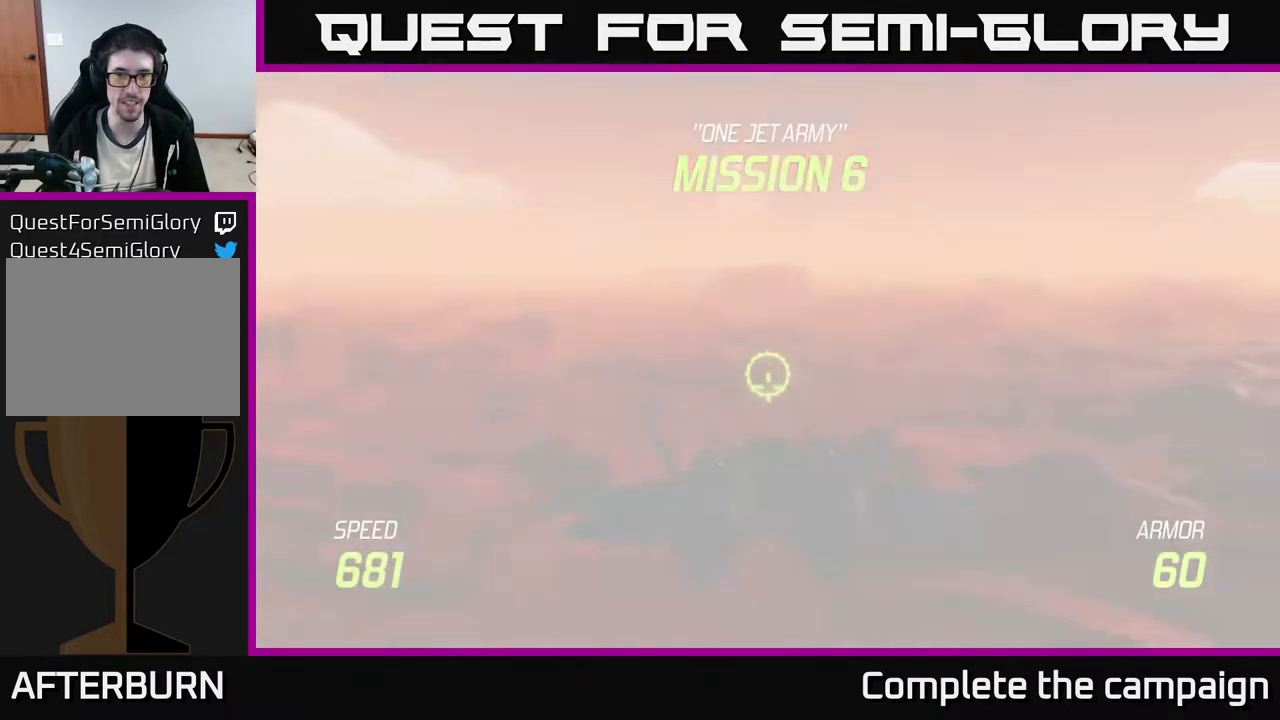
{"buttons": ["L2"], "left_stick": "down", "events": []}